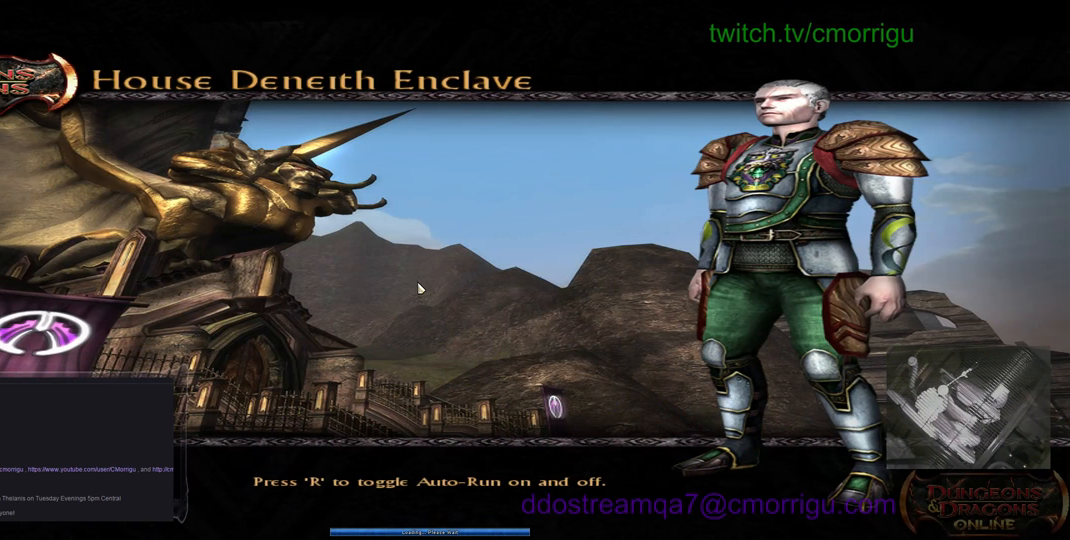
Gameplay with keyboard; each line is a JSON object with the keys held at the frame after it. "events" lists presses ("down") and releases ("up") of ".", "/", "0", "1", "2", "3", "4", "5", "6", "7", "8", "9", "a", "b", "backslash", "backspace", "c", "caps_lock", "comma", "ctrl_l", "ctrl_r", "d", "e", "equals", "escape", "f", "f1", "f10", "f11", "f12", "f2", "f3", "f4", "f5", "f6", "f7", "f8", "f9", "g", "h", "i", "j", "k", "l", "lbracket", "m", "minus", "n", "o", "p", "q", "quote", "r", "rbracket", "return", "s", "semicolon", "shift_l", "shift_r", "space", "t", "tab", "tilde", "u", "v", "w", "x", "y" and "z" between this image and that frame as [ms after this image, input, new state], when the widget could be followed in between. No other keys are recorded. Mouse input is not recorded.
{"keys": [], "events": []}
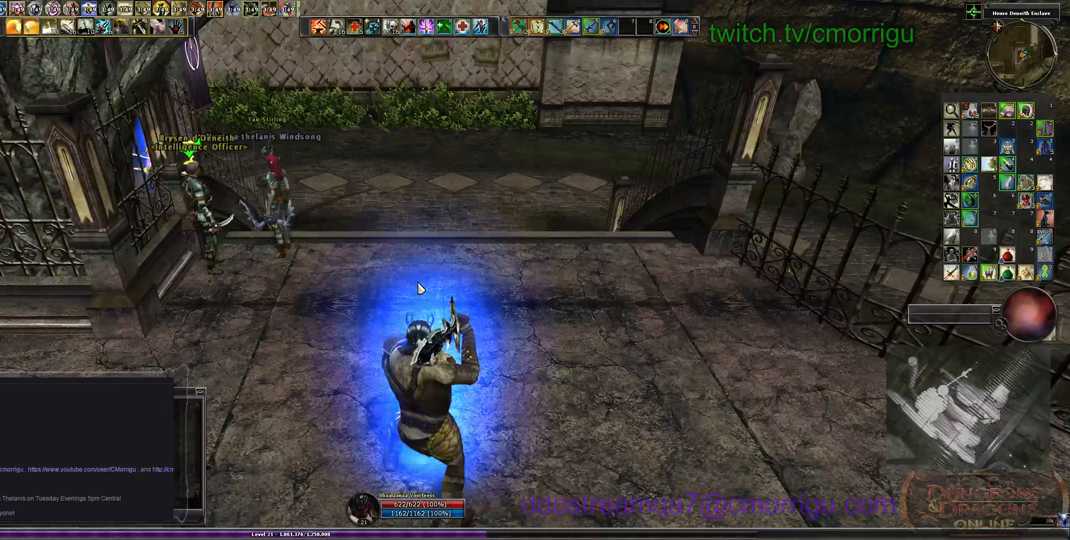
{"keys": [], "events": []}
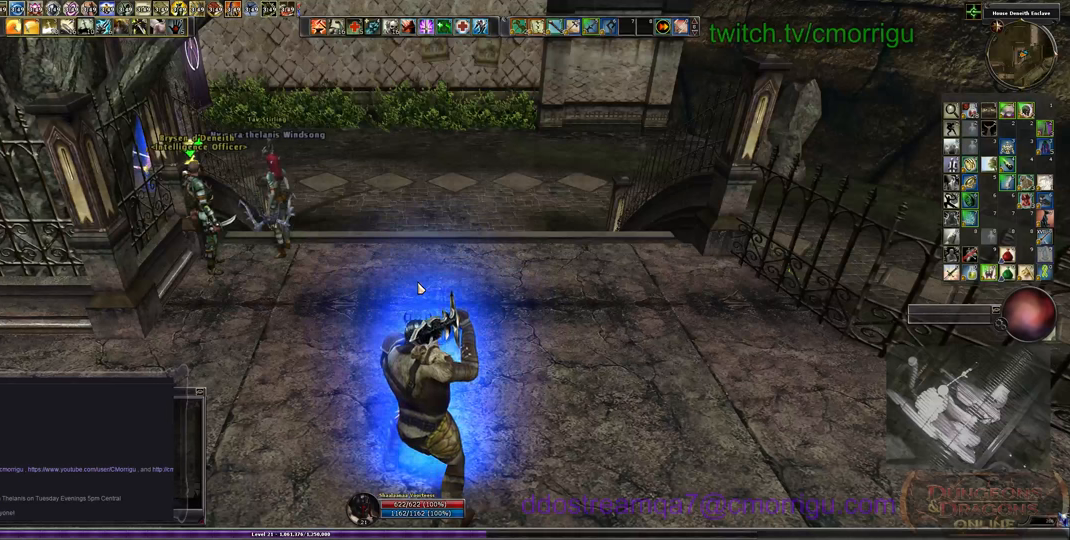
{"keys": [], "events": []}
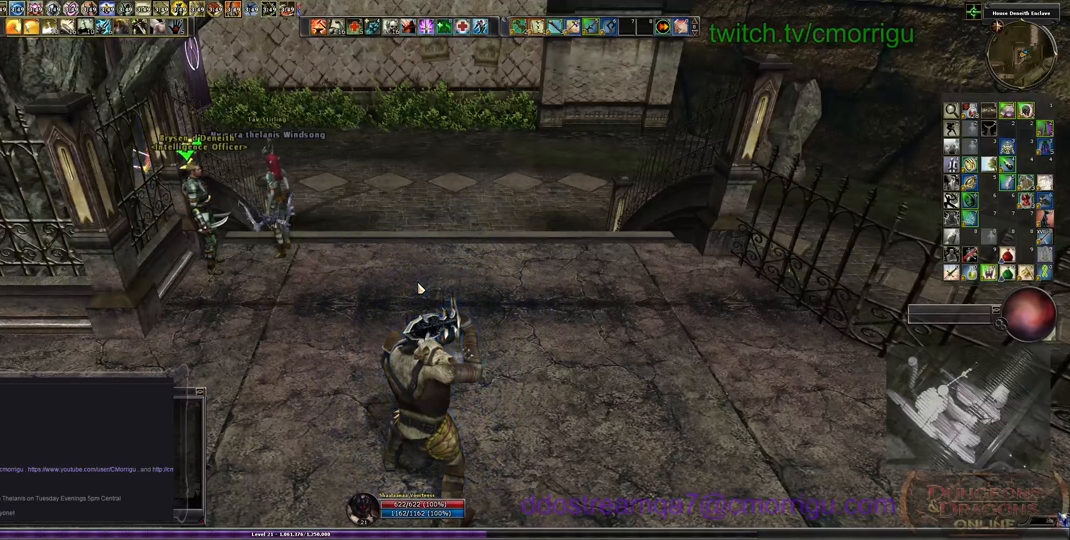
{"keys": [], "events": []}
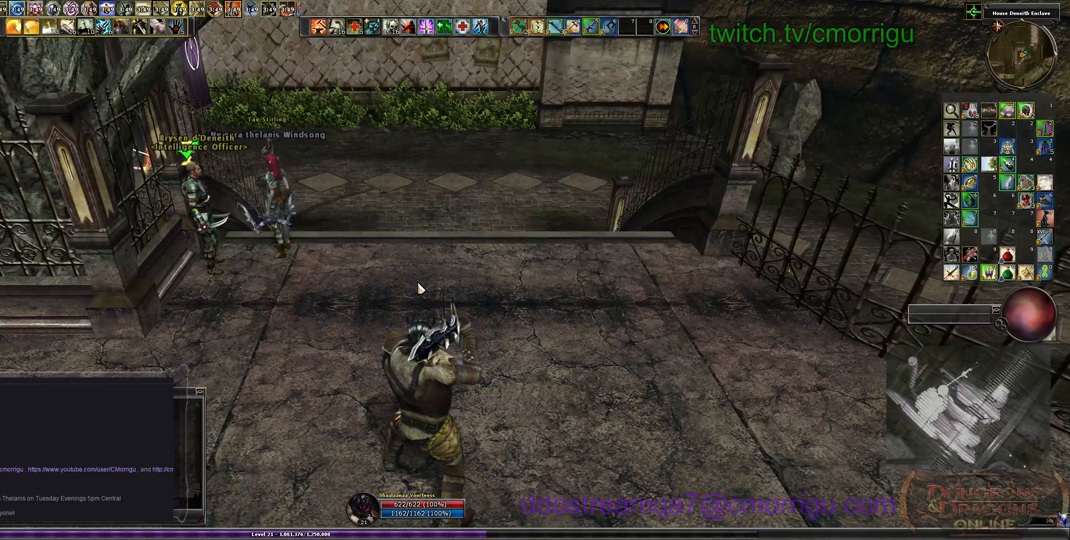
{"keys": [], "events": []}
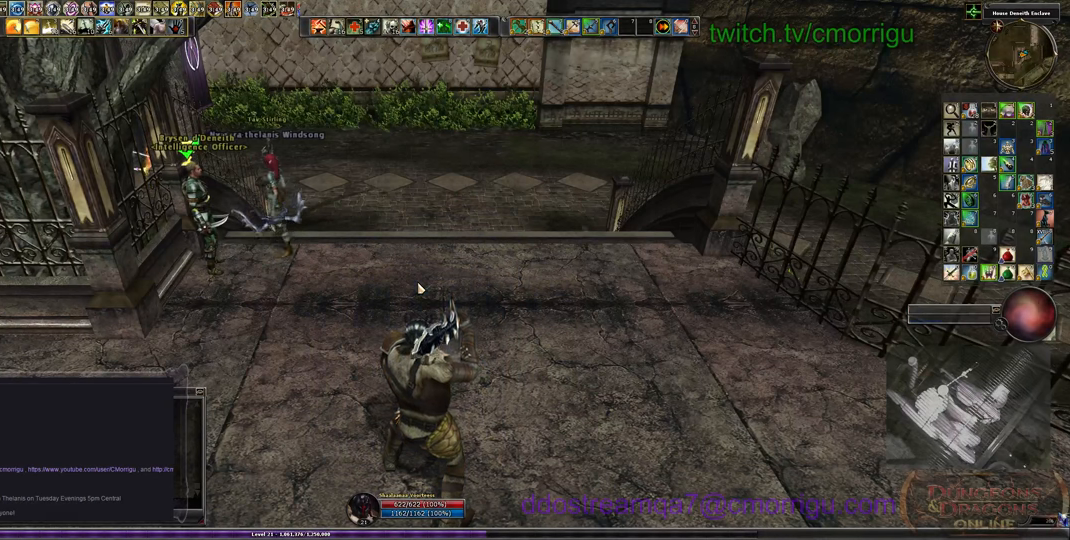
{"keys": [], "events": []}
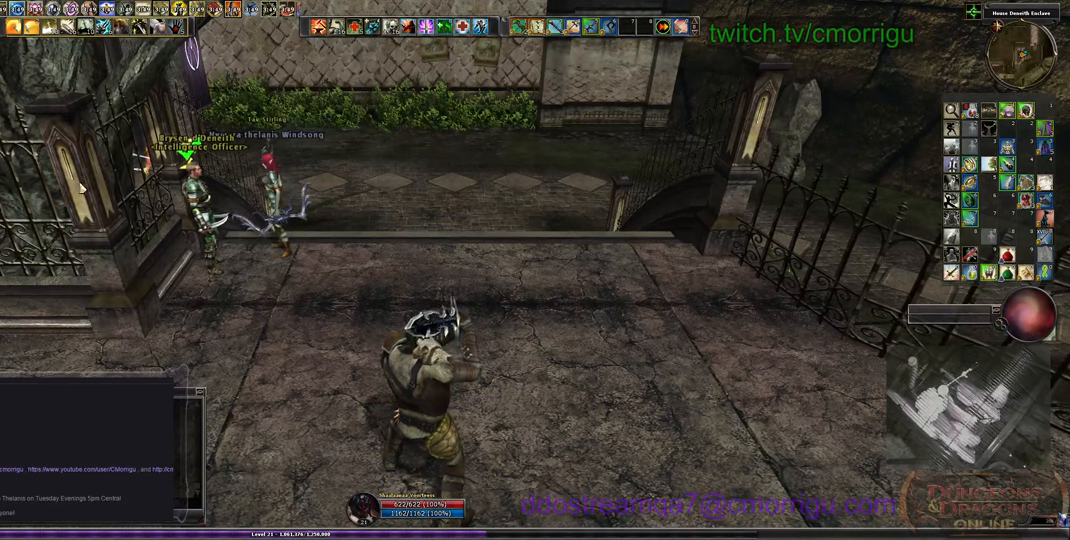
{"keys": [], "events": []}
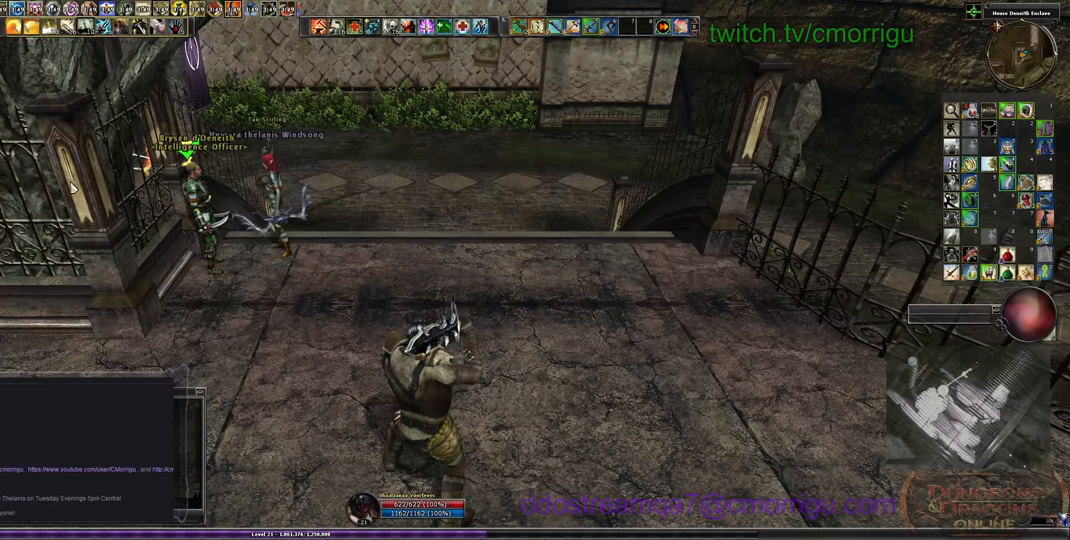
{"keys": [], "events": []}
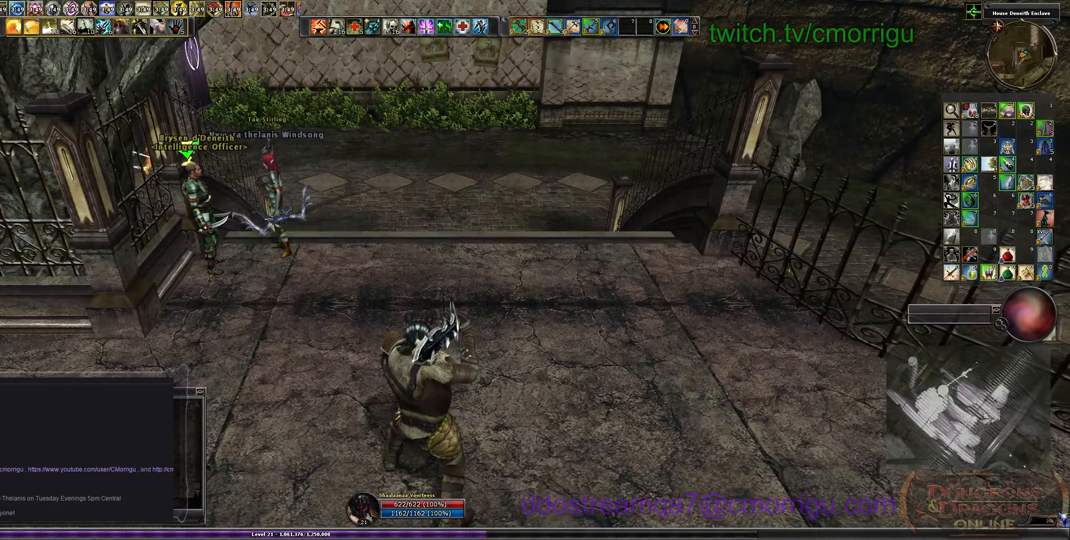
{"keys": ["return"], "events": [[500, "return", "down"]]}
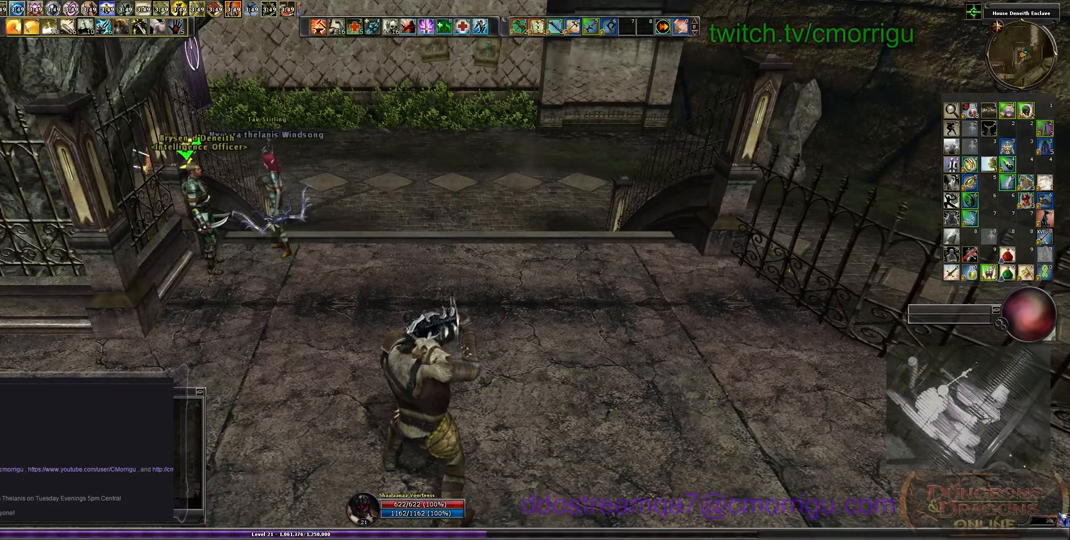
{"keys": [], "events": [[100, "return", "up"]]}
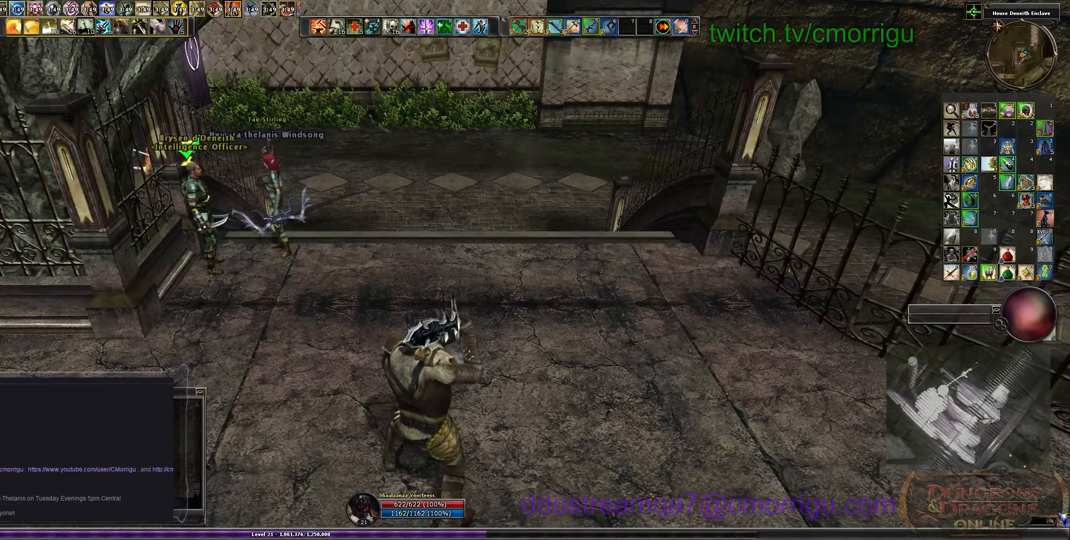
{"keys": [], "events": []}
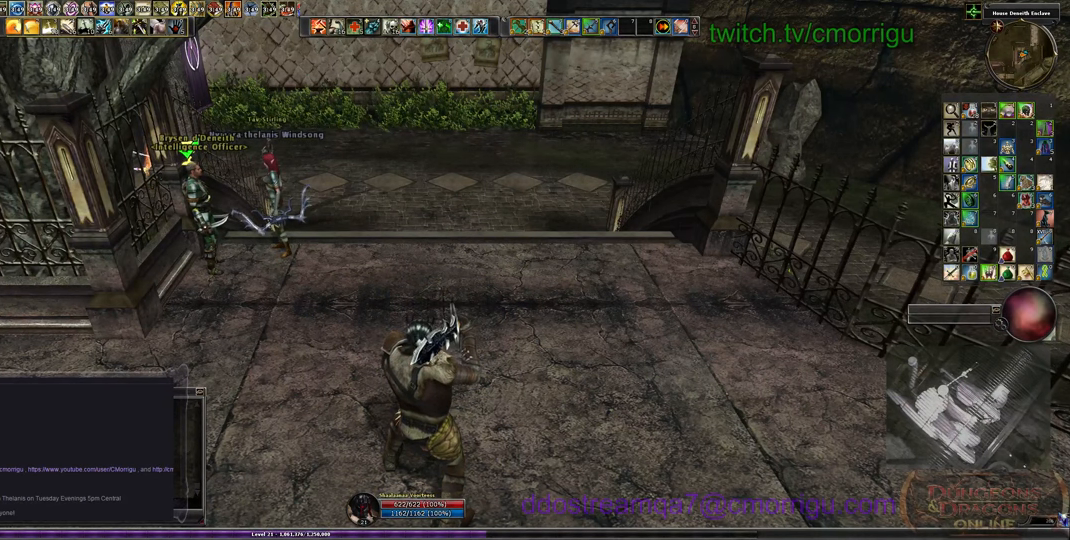
{"keys": [], "events": []}
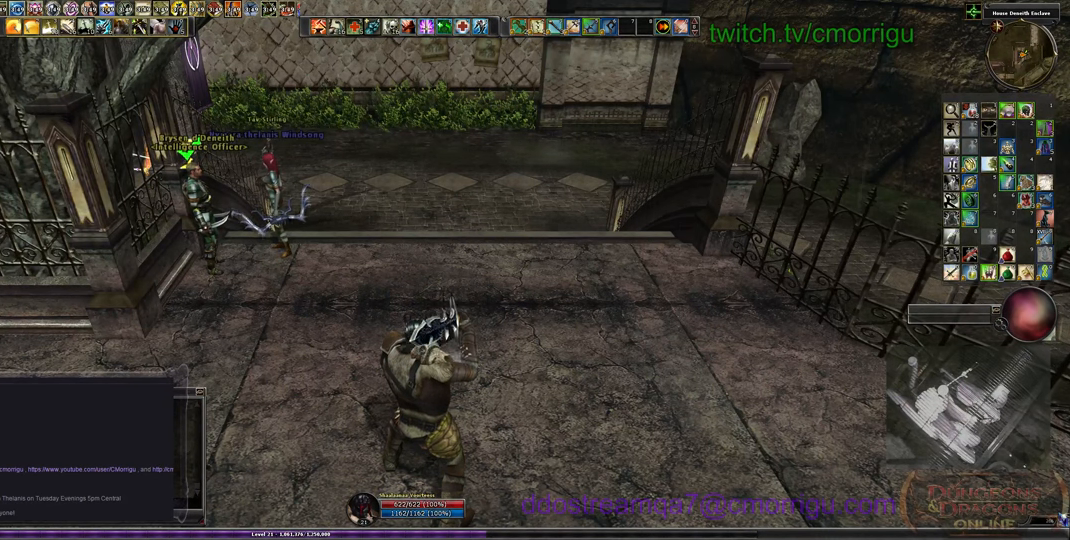
{"keys": [], "events": []}
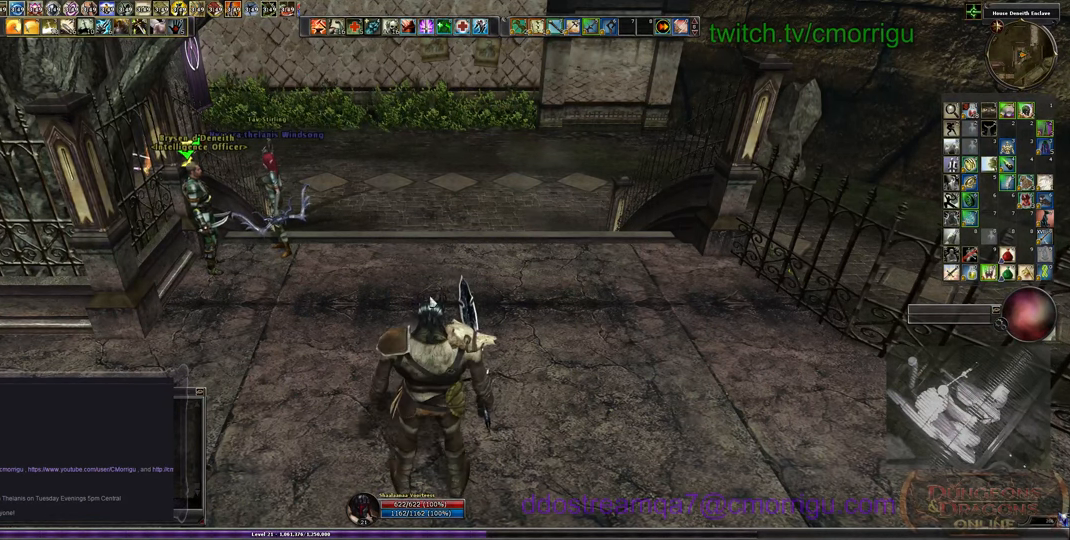
{"keys": ["w"], "events": [[400, "w", "down"]]}
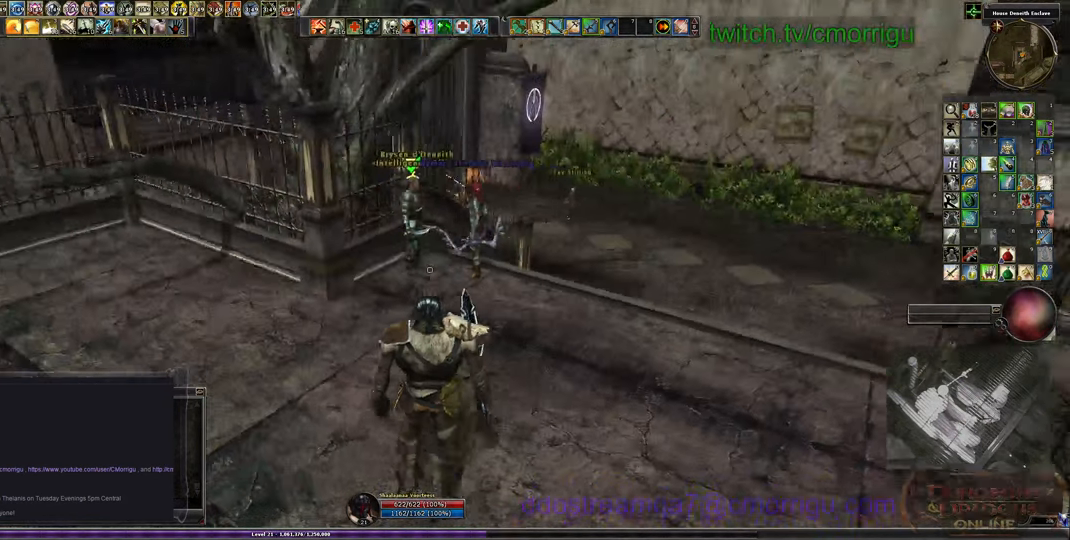
{"keys": [], "events": [[366, "w", "up"]]}